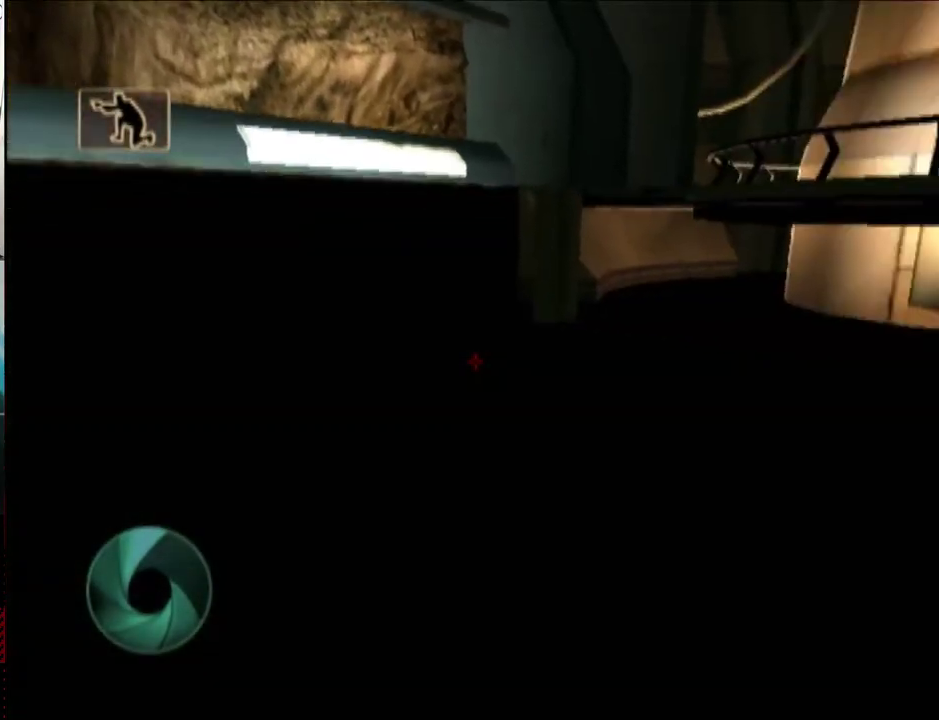
Gameplay with a controller (Nintendo layout); each line is a JSON object with the inputs held at the frame after it. "events" lists button and stick changes between this image and that frame as [ms after this image, input, new state], when the widget could be followed in between. Not read: DPAD_RIGHT L3 R1 R3.
{"buttons": [], "left_stick": "up-left", "right_stick": "center", "events": [[183, "left_stick", "up"], [383, "Y", "down"], [383, "left_stick", "up-left"], [450, "right_stick", "center"], [500, "Y", "up"]]}
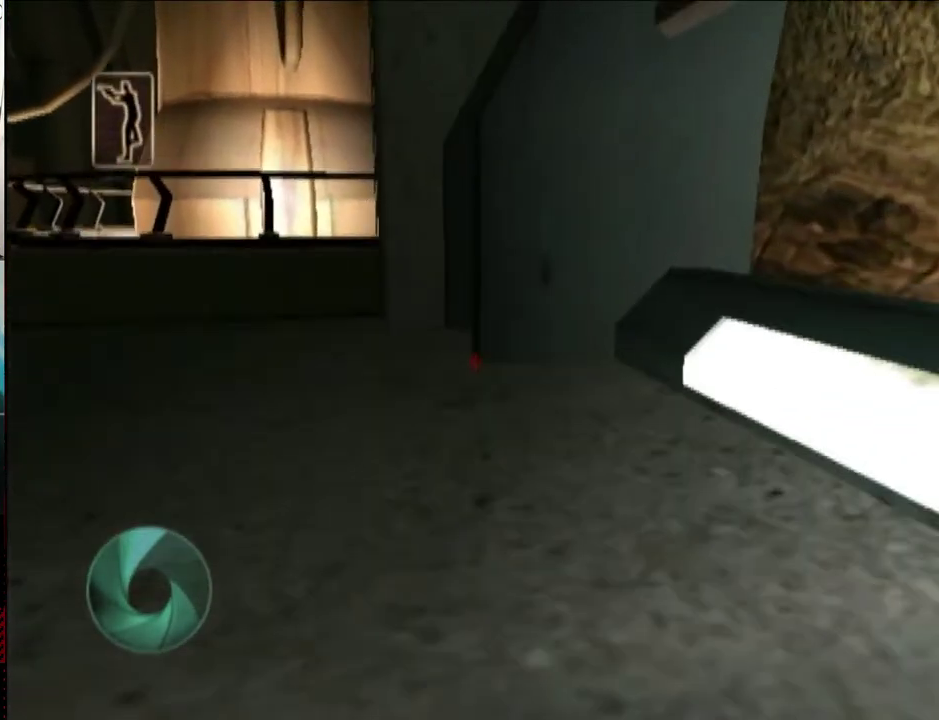
{"buttons": [], "left_stick": "up-left", "right_stick": "right", "events": [[83, "Y", "down"], [217, "Y", "up"], [500, "right_stick", "right"]]}
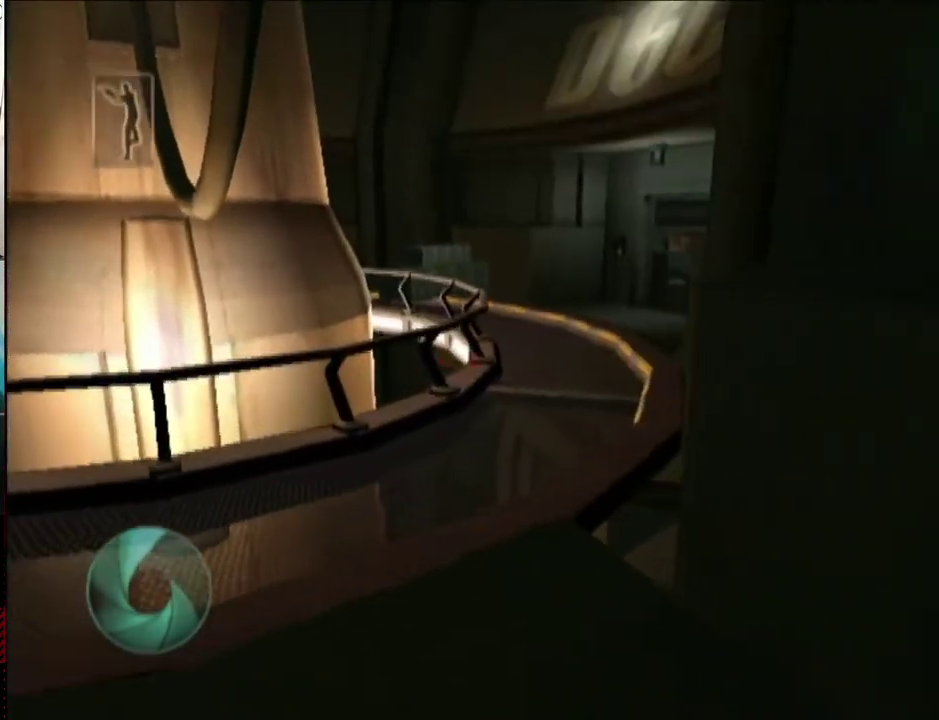
{"buttons": [], "left_stick": "left", "right_stick": "right", "events": [[50, "left_stick", "center"], [233, "left_stick", "left"]]}
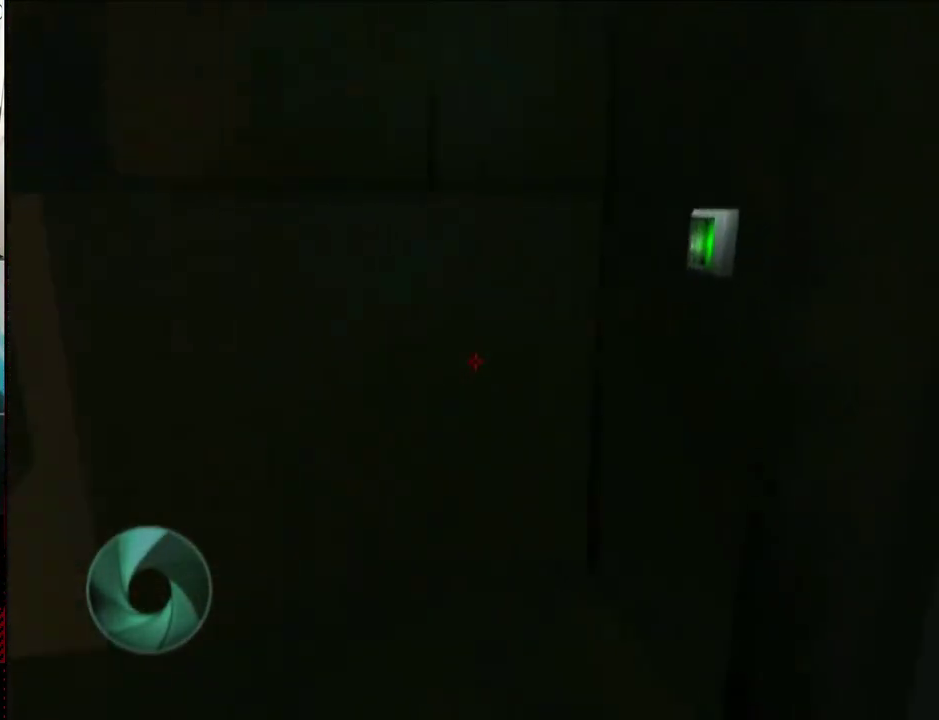
{"buttons": [], "left_stick": "down", "right_stick": "right", "events": [[17, "left_stick", "up-left"], [183, "right_stick", "down-right"], [333, "left_stick", "down"], [450, "right_stick", "right"]]}
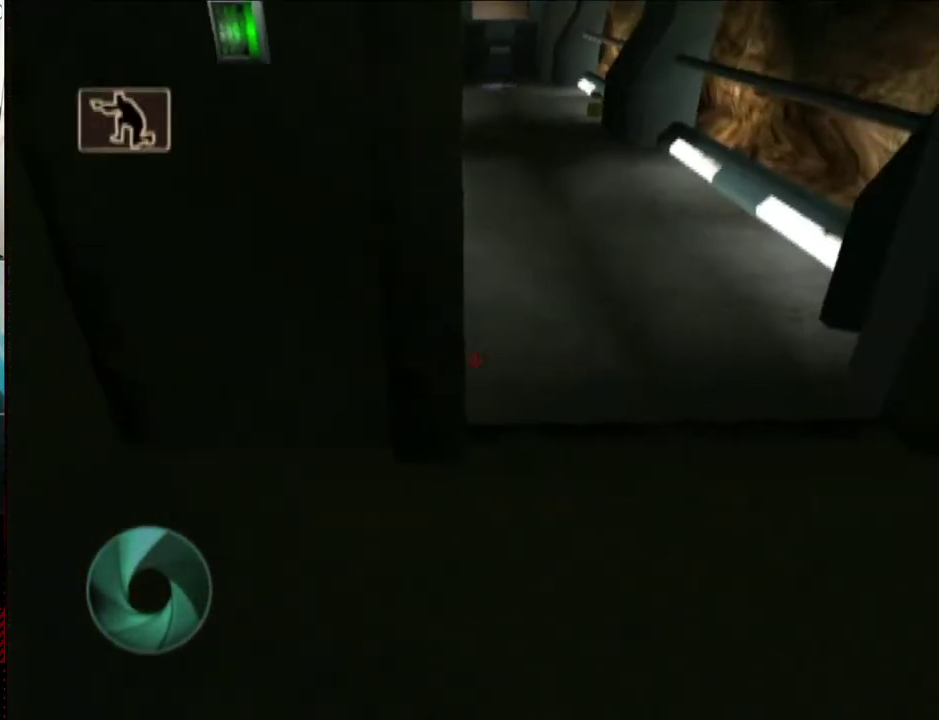
{"buttons": [], "left_stick": "up", "right_stick": "center", "events": [[17, "X", "down"], [17, "left_stick", "center"], [83, "X", "up"], [83, "right_stick", "center"], [383, "left_stick", "up"]]}
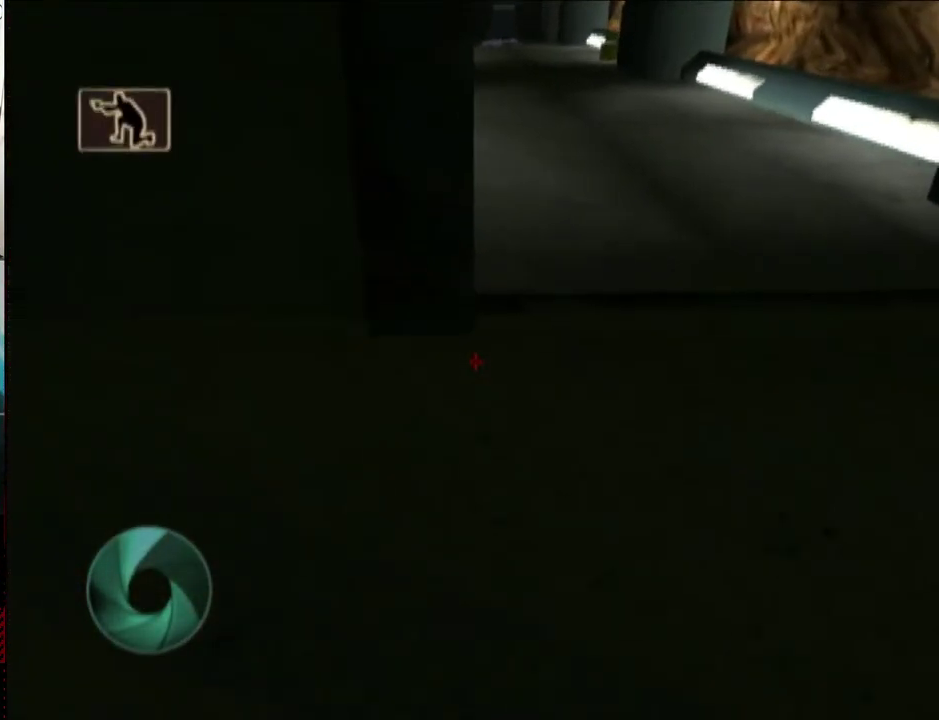
{"buttons": [], "left_stick": "down", "right_stick": "center", "events": [[150, "right_stick", "down-left"], [283, "left_stick", "center"], [333, "left_stick", "down"], [333, "right_stick", "center"]]}
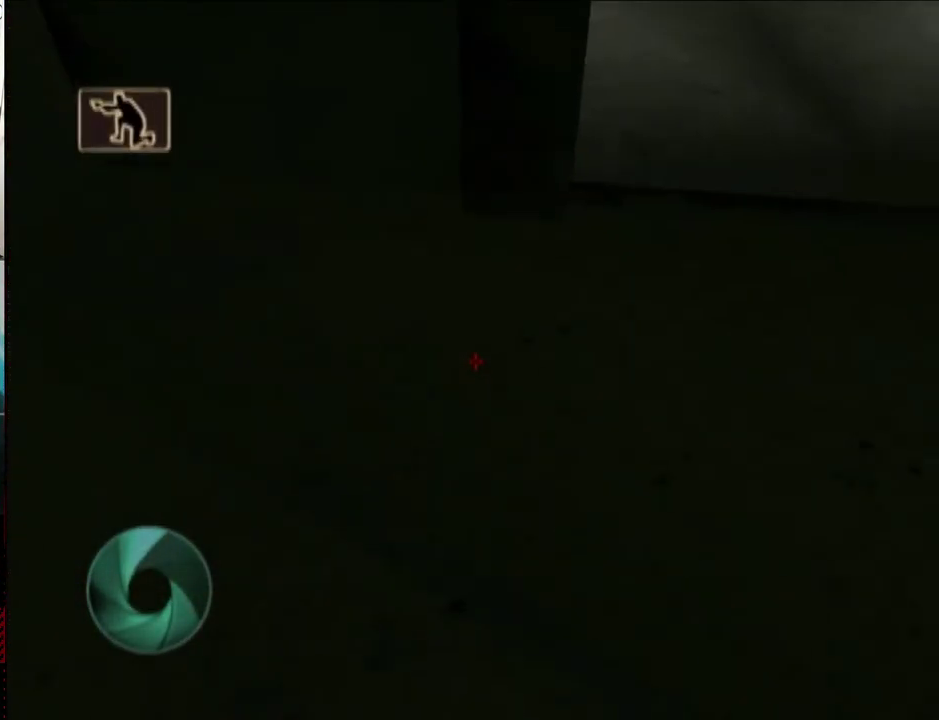
{"buttons": [], "left_stick": "up", "right_stick": "center", "events": [[117, "left_stick", "center"], [217, "left_stick", "up-right"], [233, "DPAD_DOWN", "down"], [233, "X", "down"], [317, "X", "up"], [317, "left_stick", "up"], [333, "DPAD_DOWN", "up"]]}
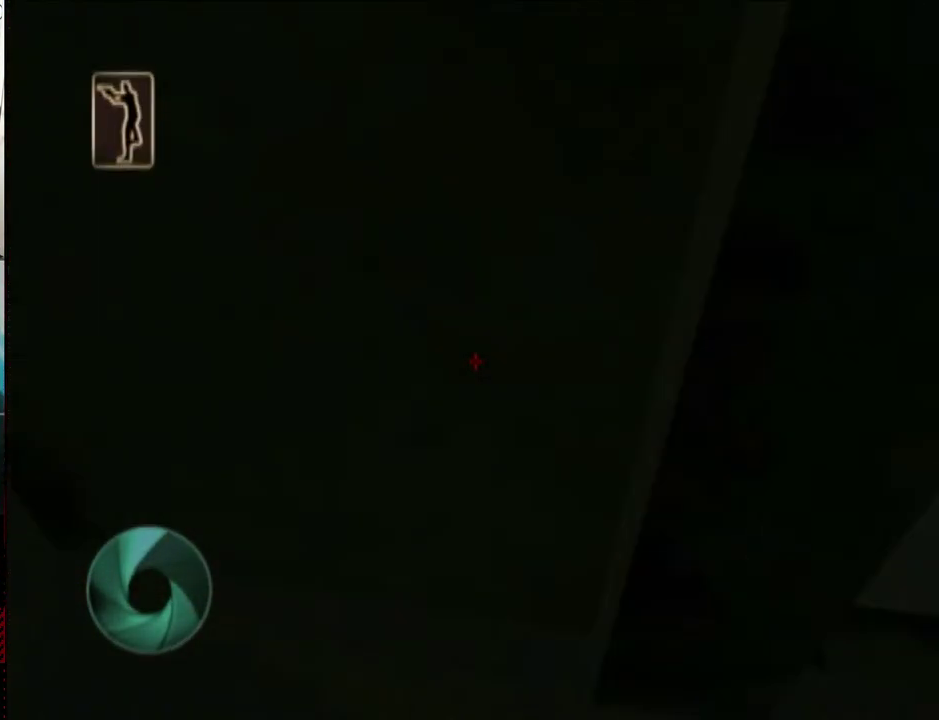
{"buttons": ["X"], "left_stick": "up-left", "right_stick": "center", "events": [[17, "left_stick", "up-left"], [450, "X", "down"]]}
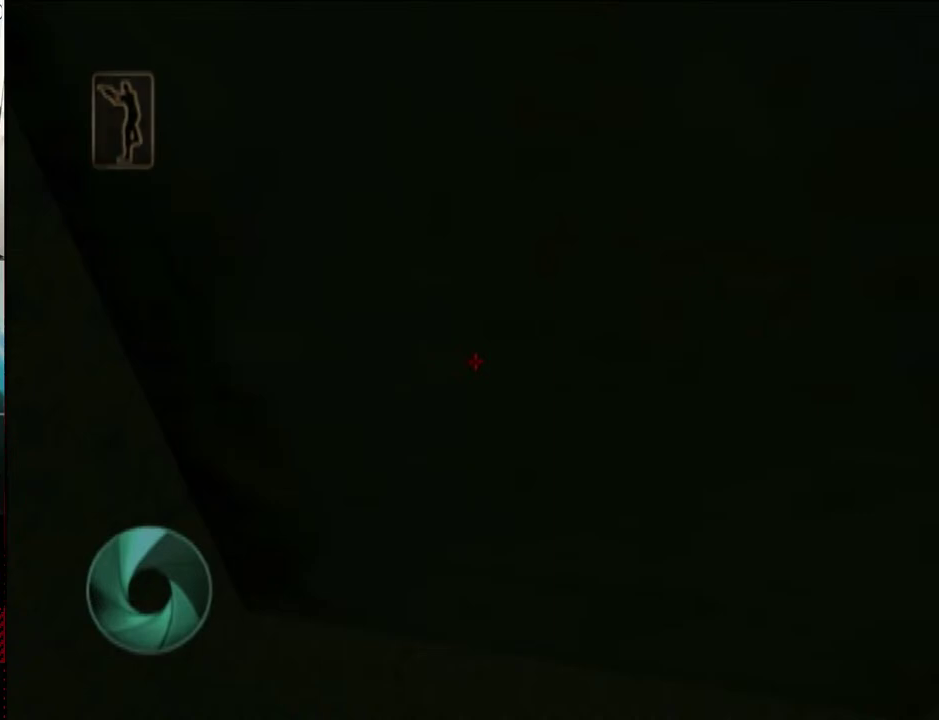
{"buttons": [], "left_stick": "up-left", "right_stick": "center", "events": [[17, "X", "up"], [117, "X", "down"], [183, "X", "up"], [233, "A", "down"], [233, "X", "down"], [283, "A", "up"], [333, "X", "up"], [383, "X", "down"], [433, "X", "up"]]}
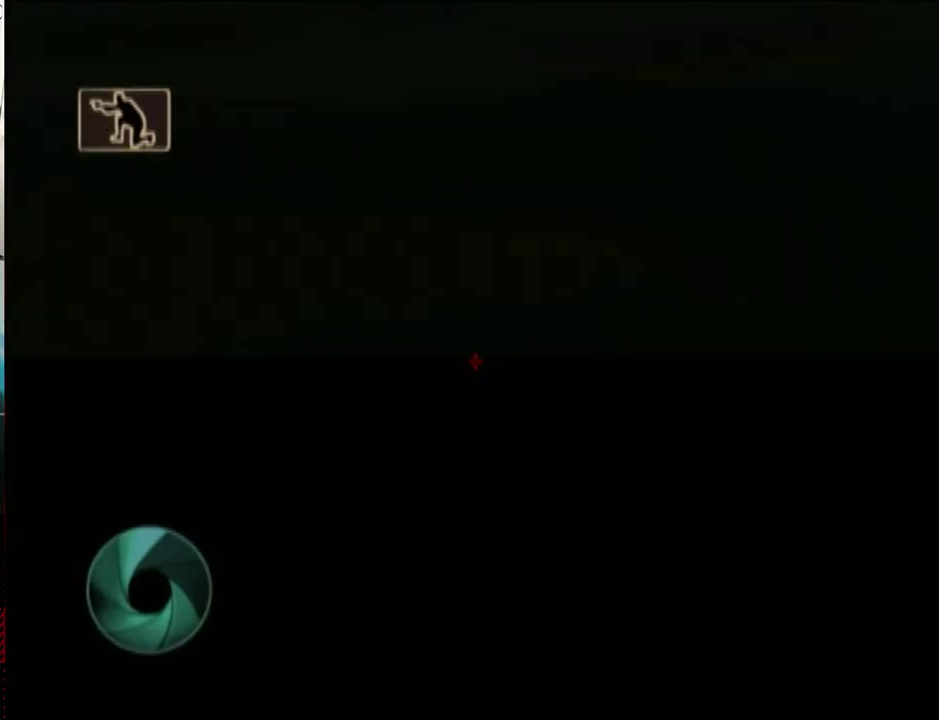
{"buttons": ["Y"], "left_stick": "up-left", "right_stick": "center", "events": [[150, "Y", "down"], [217, "right_stick", "up-right"], [233, "Y", "up"], [283, "Y", "down"], [400, "Y", "up"], [450, "right_stick", "center"], [500, "Y", "down"]]}
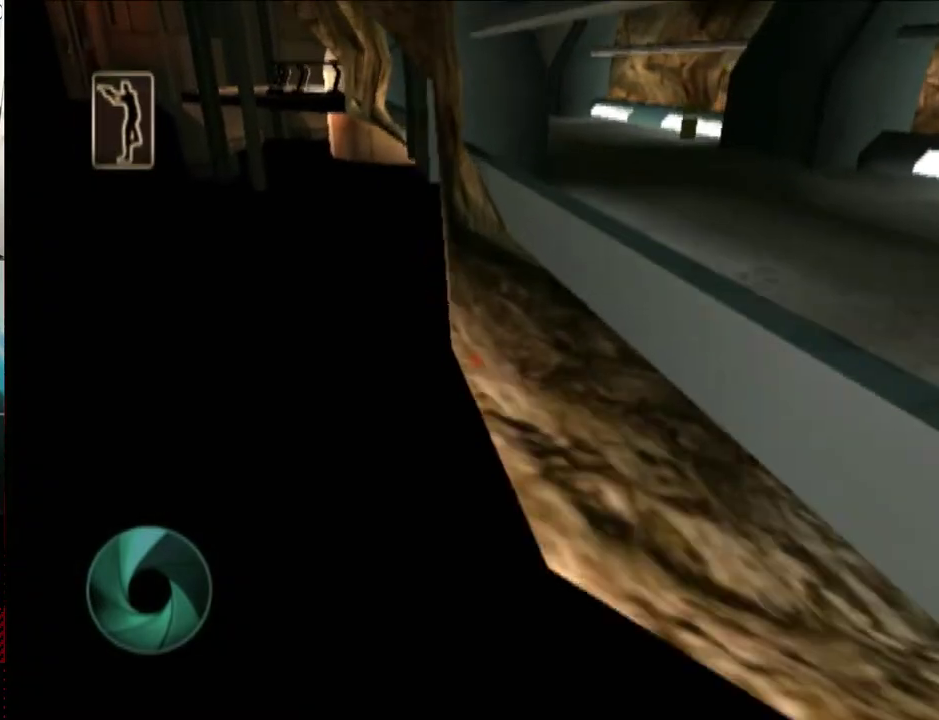
{"buttons": [], "left_stick": "up-left", "right_stick": "center", "events": [[83, "Y", "up"], [283, "right_stick", "up-right"], [400, "right_stick", "center"]]}
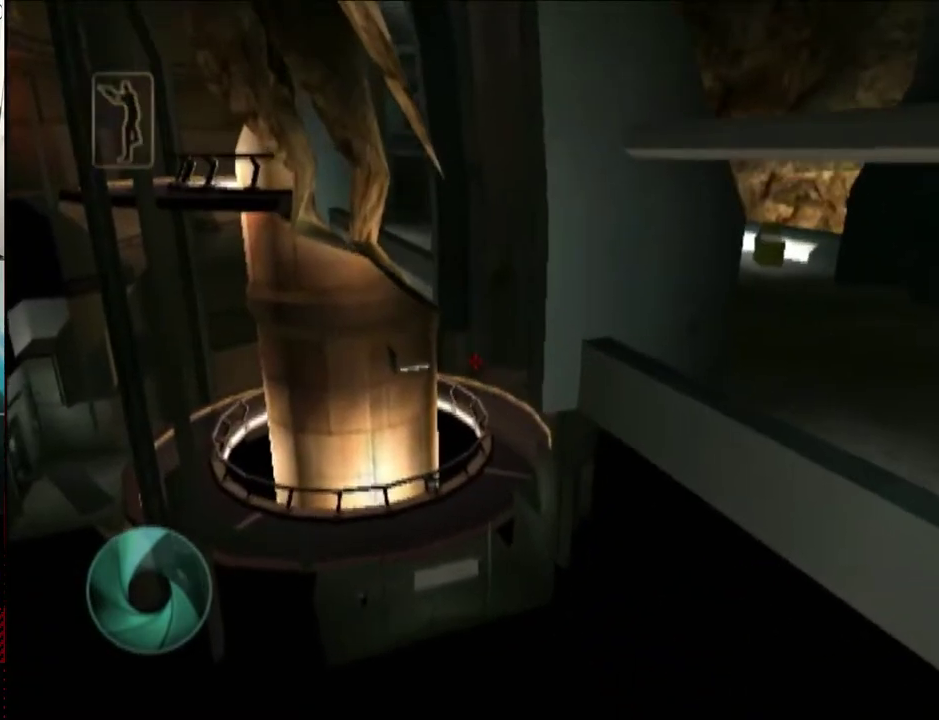
{"buttons": [], "left_stick": "center", "right_stick": "center", "events": [[17, "left_stick", "center"]]}
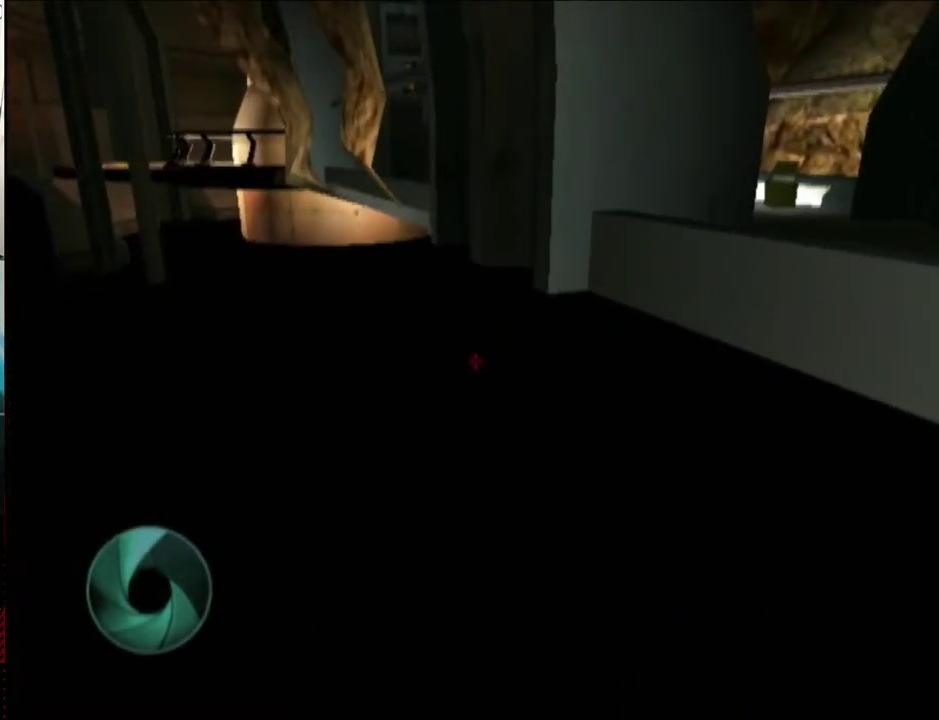
{"buttons": [], "left_stick": "up-right", "right_stick": "center", "events": [[133, "left_stick", "up-right"], [133, "right_stick", "up-right"], [300, "right_stick", "center"], [333, "X", "down"], [450, "X", "up"]]}
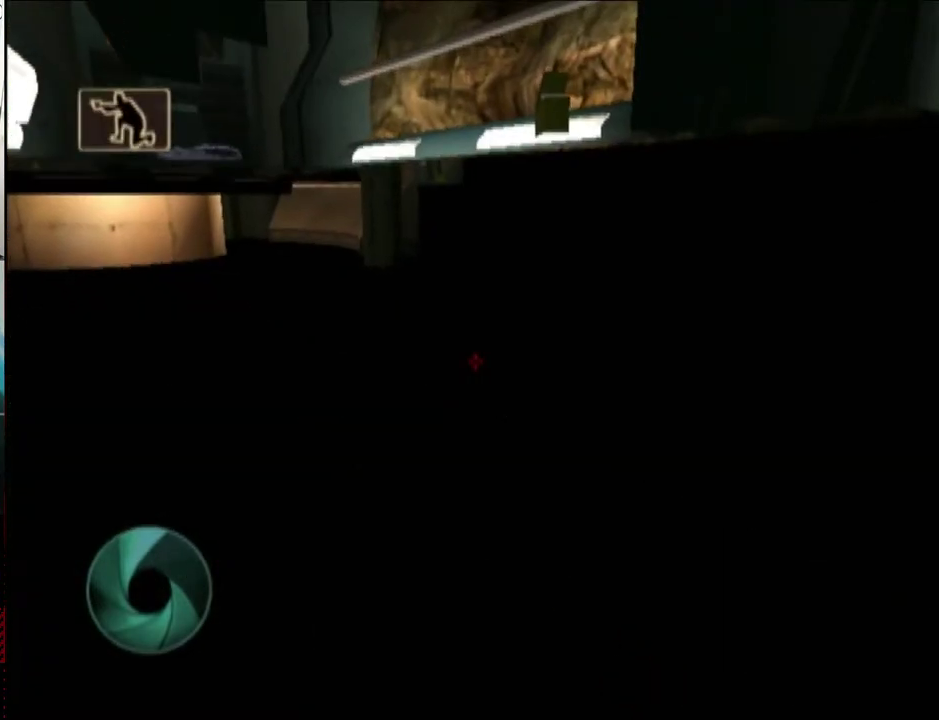
{"buttons": ["Y"], "left_stick": "right", "right_stick": "right", "events": [[150, "right_stick", "right"], [217, "Y", "down"], [333, "Y", "up"], [400, "Y", "down"], [400, "left_stick", "right"]]}
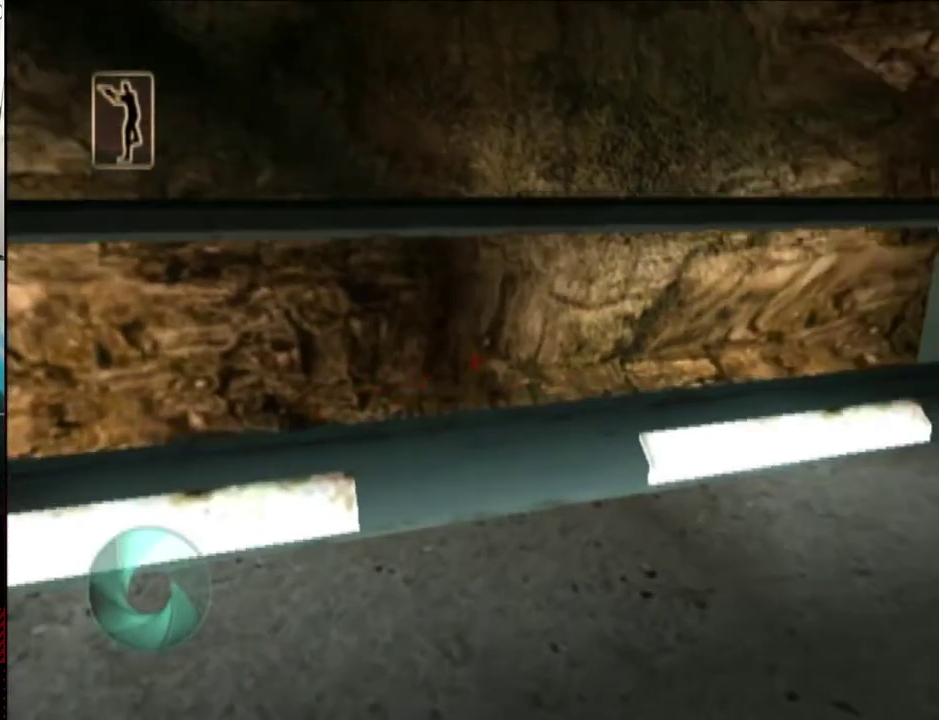
{"buttons": [], "left_stick": "up", "right_stick": "center", "events": [[17, "Y", "up"], [100, "left_stick", "up-right"], [117, "Y", "down"], [217, "Y", "up"], [400, "right_stick", "center"], [500, "left_stick", "up"]]}
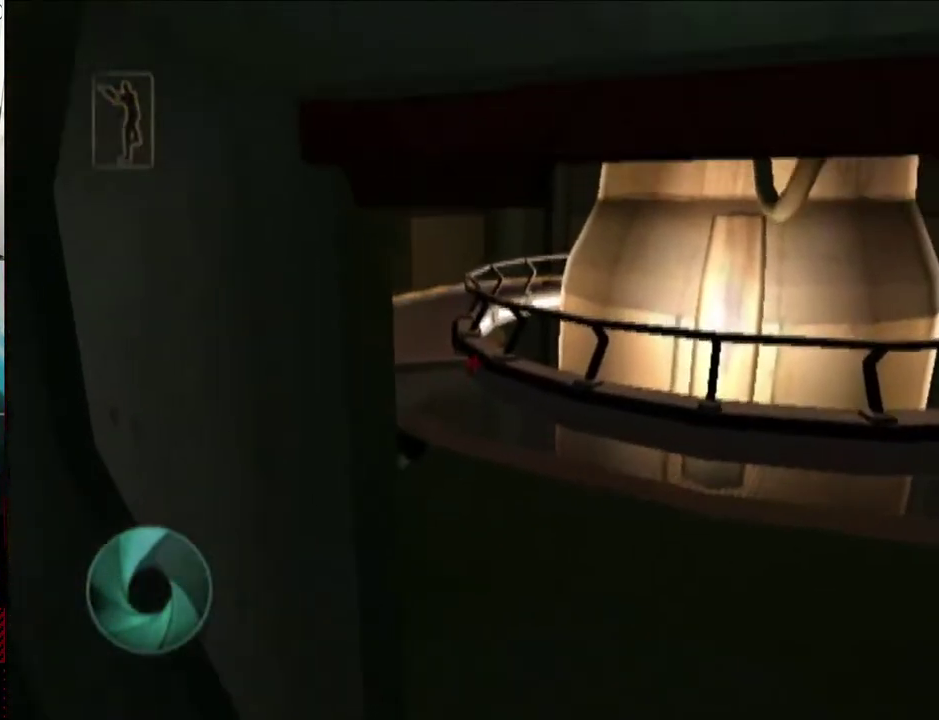
{"buttons": [], "left_stick": "up-left", "right_stick": "right", "events": [[117, "right_stick", "right"], [150, "left_stick", "up-left"]]}
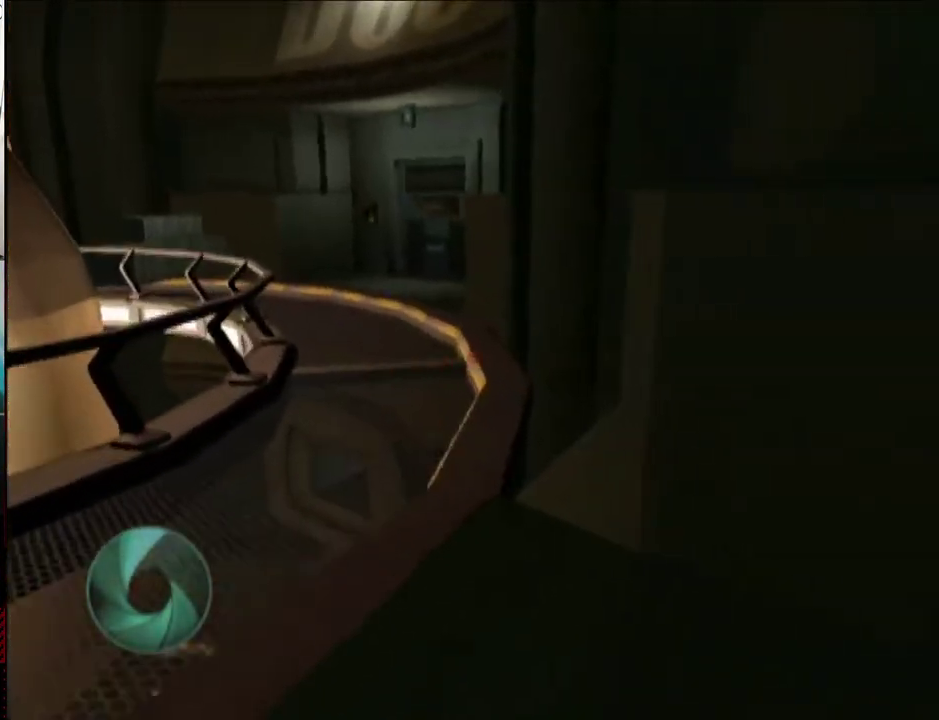
{"buttons": [], "left_stick": "up-right", "right_stick": "down-right", "events": [[233, "left_stick", "left"], [383, "left_stick", "center"], [500, "left_stick", "up-right"], [500, "right_stick", "down-right"]]}
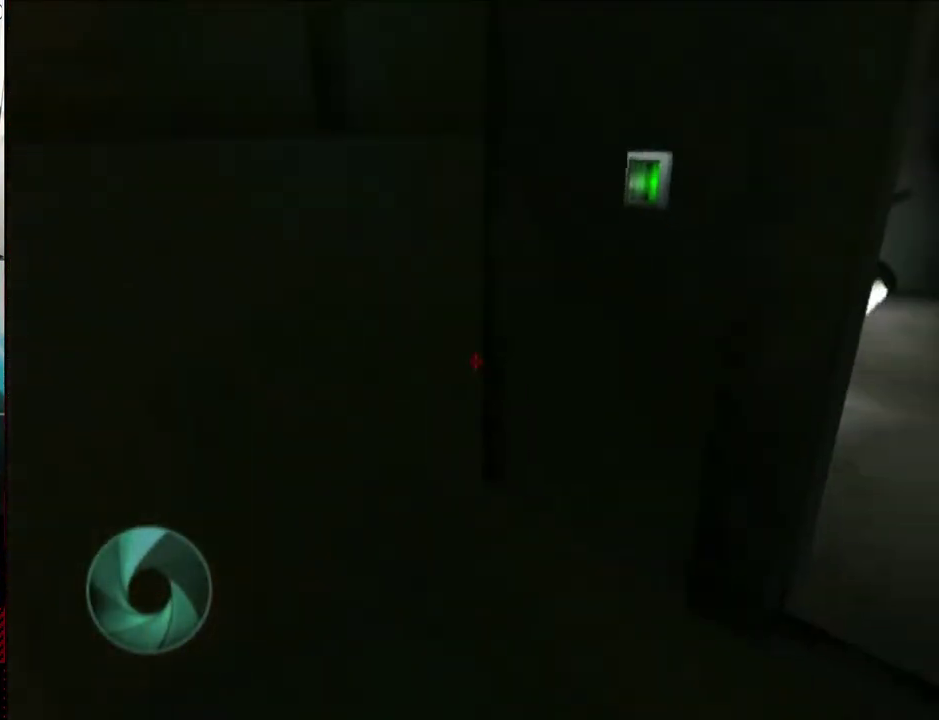
{"buttons": [], "left_stick": "up-left", "right_stick": "center", "events": [[83, "left_stick", "center"], [333, "right_stick", "center"], [433, "left_stick", "up-left"]]}
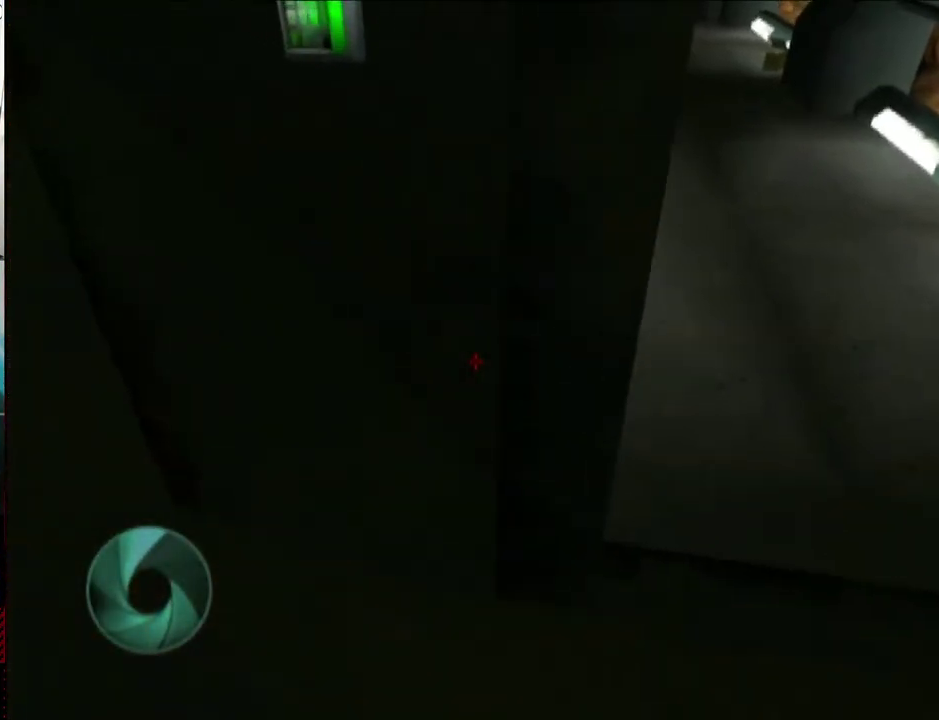
{"buttons": [], "left_stick": "center", "right_stick": "center", "events": [[83, "left_stick", "center"], [83, "right_stick", "down"], [183, "left_stick", "down-right"], [233, "right_stick", "center"], [300, "X", "down"], [333, "left_stick", "center"], [400, "X", "up"]]}
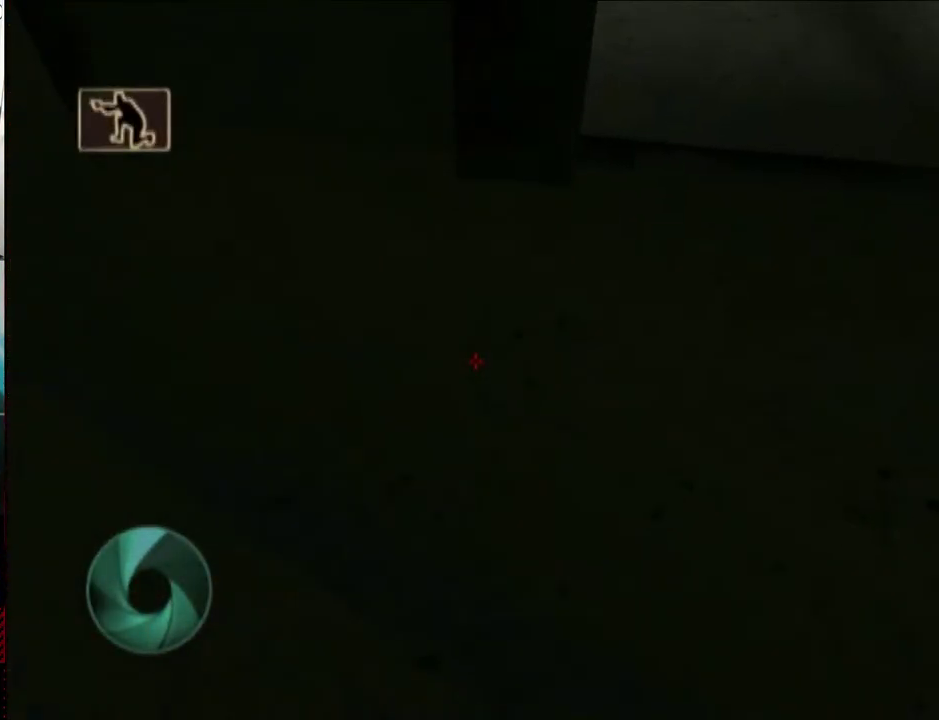
{"buttons": ["X"], "left_stick": "up-left", "right_stick": "center", "events": [[117, "left_stick", "up"], [150, "DPAD_DOWN", "down"], [150, "X", "down"], [217, "DPAD_DOWN", "up"], [233, "X", "up"], [433, "left_stick", "up-left"], [500, "X", "down"]]}
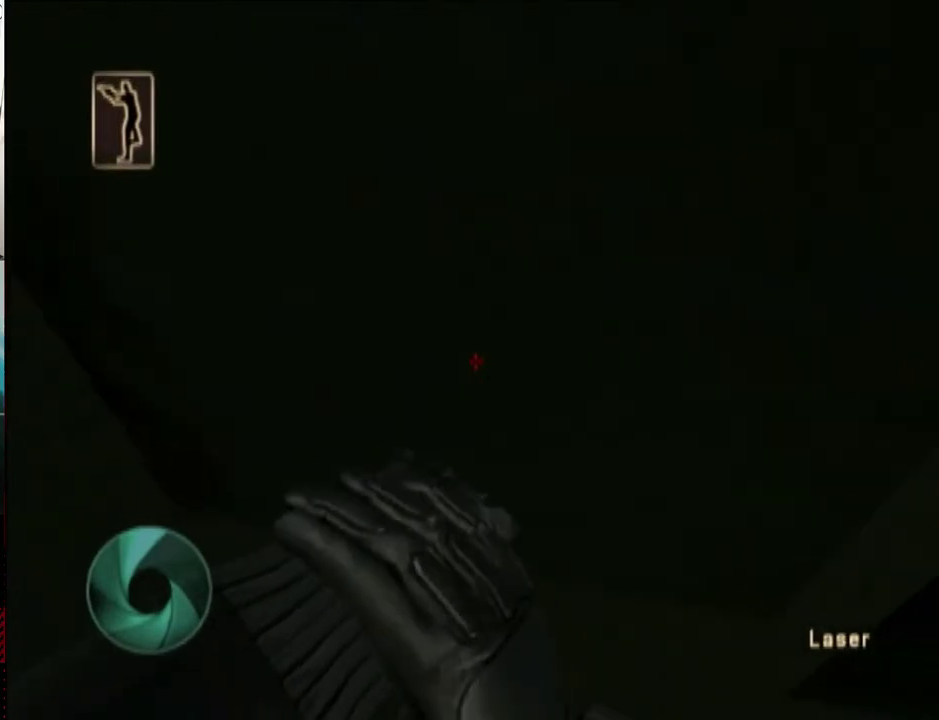
{"buttons": [], "left_stick": "up-left", "right_stick": "center", "events": [[50, "X", "up"], [150, "X", "down"], [217, "X", "up"], [433, "X", "down"], [500, "X", "up"]]}
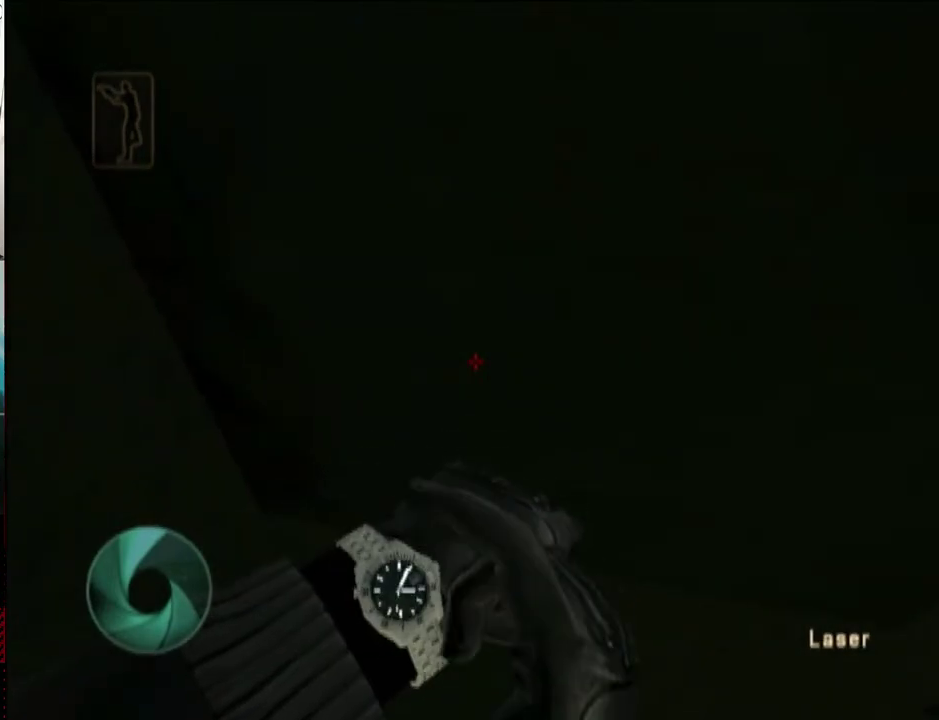
{"buttons": [], "left_stick": "up-left", "right_stick": "center", "events": [[183, "X", "down"], [233, "X", "up"]]}
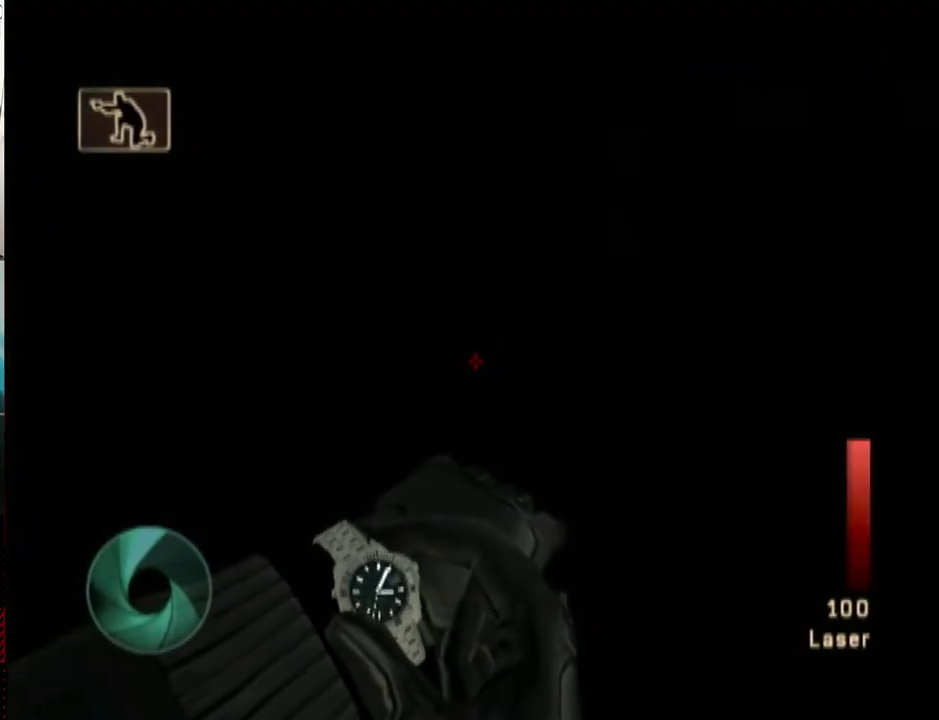
{"buttons": ["Y"], "left_stick": "up-left", "right_stick": "center", "events": [[117, "right_stick", "up-right"], [300, "Y", "down"], [433, "Y", "up"], [433, "right_stick", "center"], [500, "Y", "down"]]}
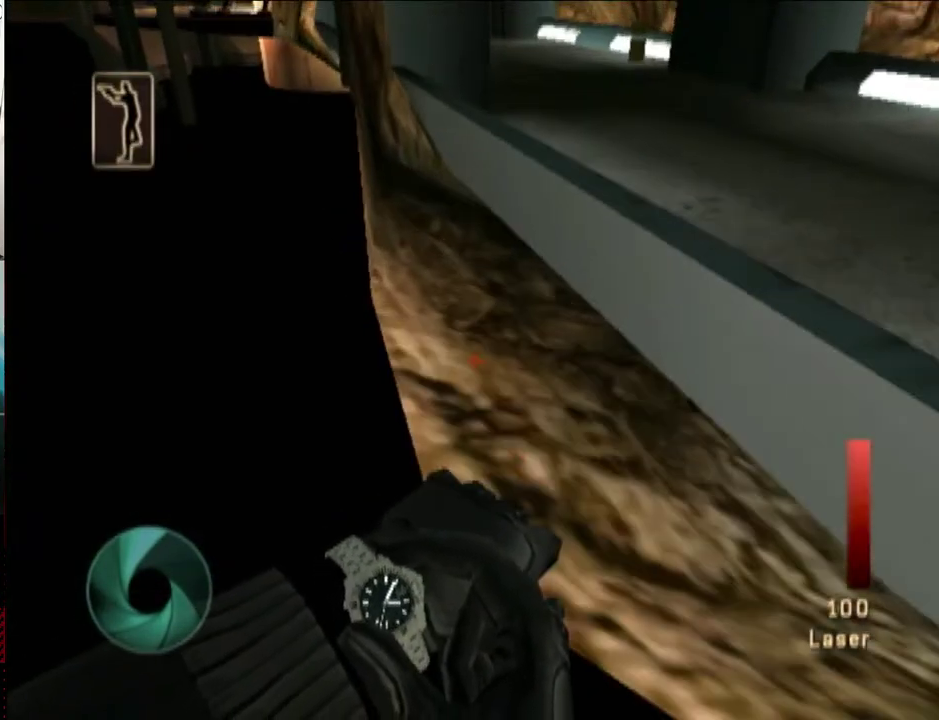
{"buttons": [], "left_stick": "center", "right_stick": "up-right", "events": [[117, "Y", "up"], [333, "right_stick", "up"], [383, "right_stick", "up-right"], [433, "left_stick", "center"]]}
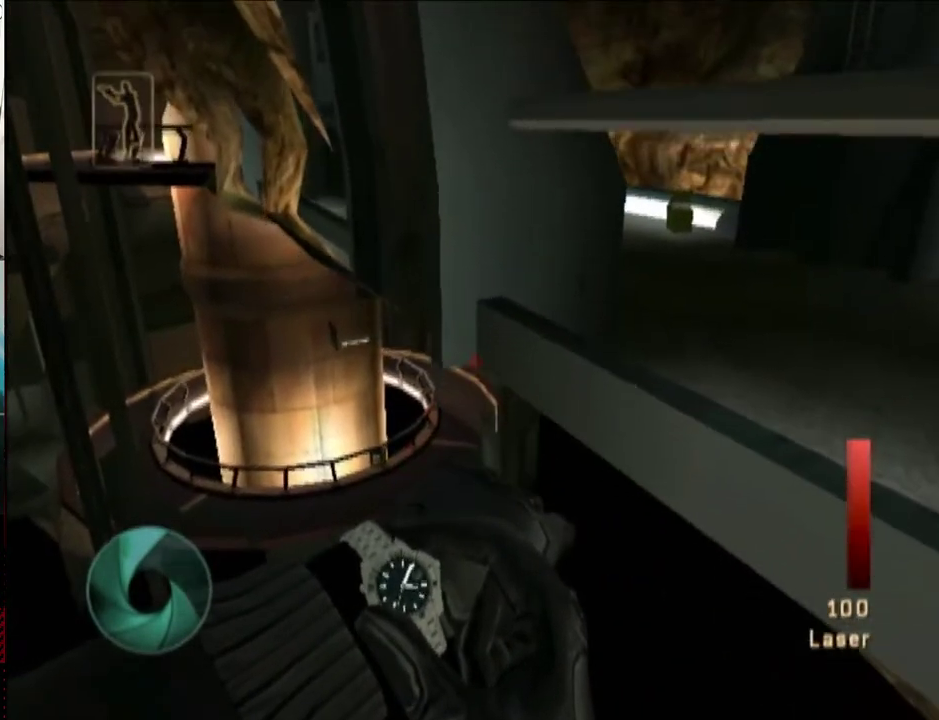
{"buttons": ["X"], "left_stick": "up", "right_stick": "center", "events": [[17, "right_stick", "center"], [300, "left_stick", "up-left"], [433, "X", "down"], [450, "left_stick", "up"]]}
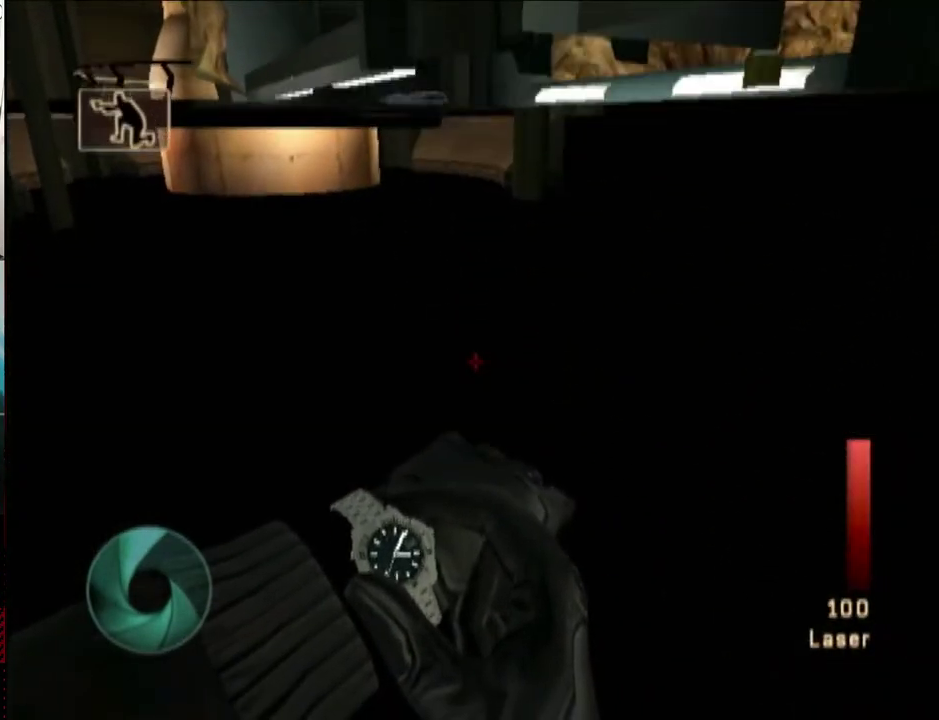
{"buttons": ["Y"], "left_stick": "up-right", "right_stick": "center", "events": [[50, "X", "up"], [50, "left_stick", "up-right"], [183, "right_stick", "up-right"], [233, "right_stick", "right"], [400, "right_stick", "center"], [500, "Y", "down"]]}
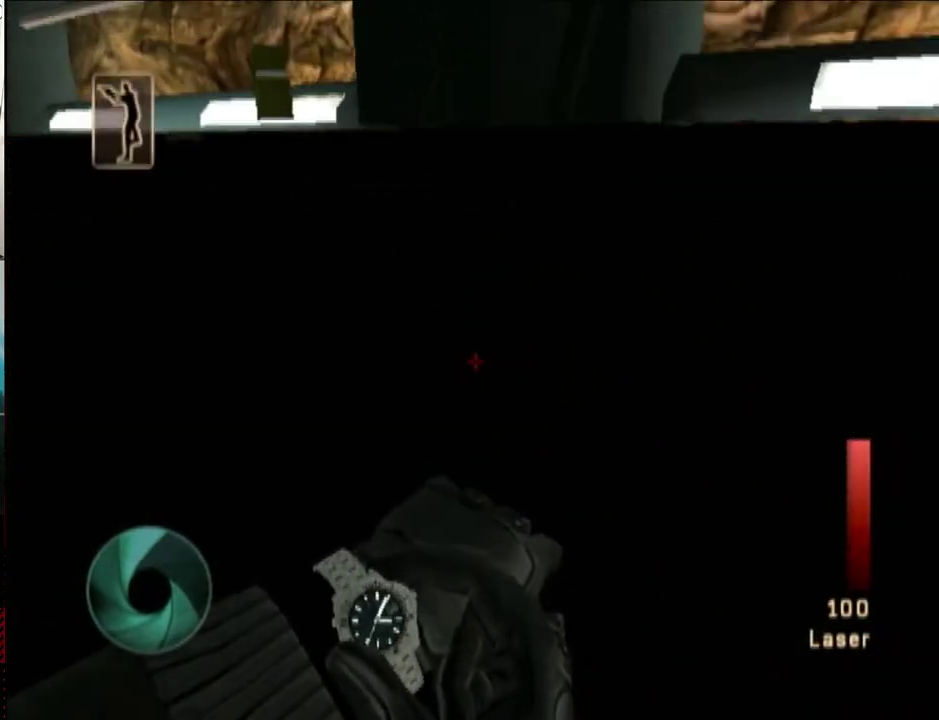
{"buttons": ["Y"], "left_stick": "center", "right_stick": "left", "events": [[117, "Y", "up"], [133, "left_stick", "up"], [217, "Y", "down"], [217, "right_stick", "left"], [300, "left_stick", "up-left"], [383, "Y", "up"], [433, "Y", "down"], [433, "left_stick", "center"]]}